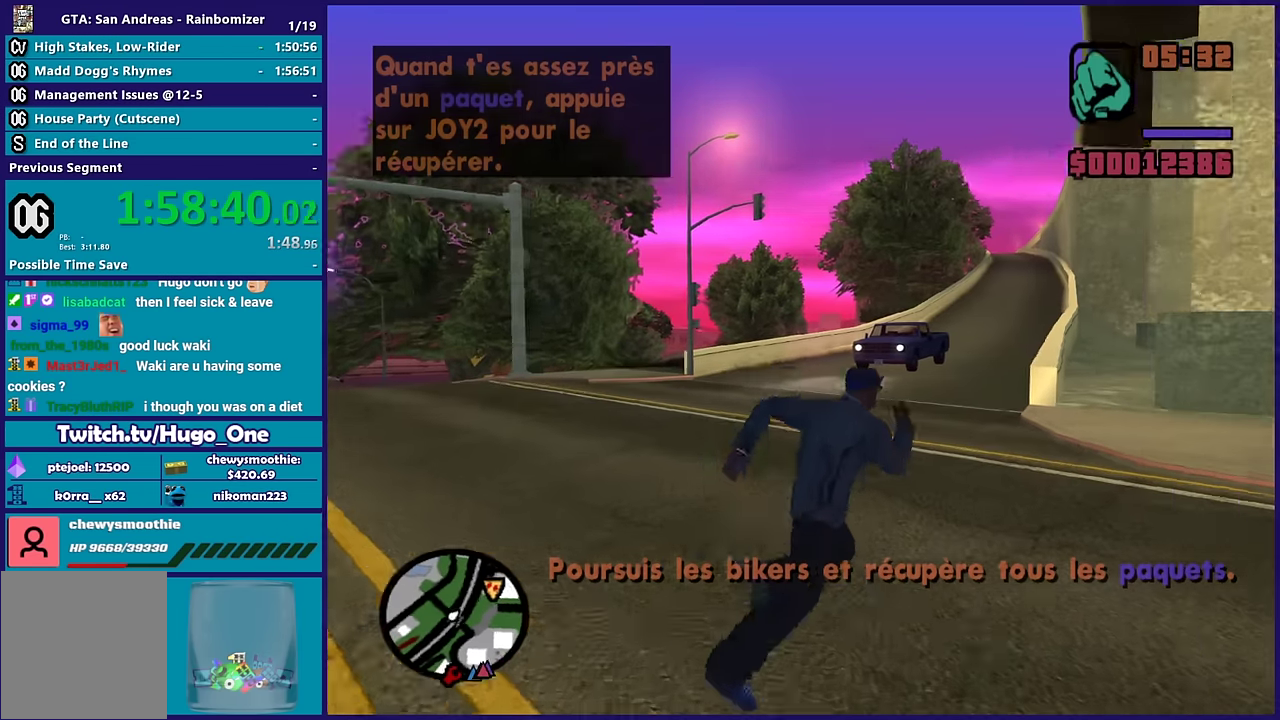
Gameplay with a controller (Xbox layout); each line is a JSON object with the inputs held at the frame after it. "events" lists button and stick changes between this image and that frame as [ms after this image, input, new state], when the widget could be followed in between.
{"buttons": [], "left_stick": "up-right", "right_stick": "center", "events": [[33, "left_stick", "right"], [117, "right_stick", "right"], [467, "left_stick", "up-right"], [467, "right_stick", "center"]]}
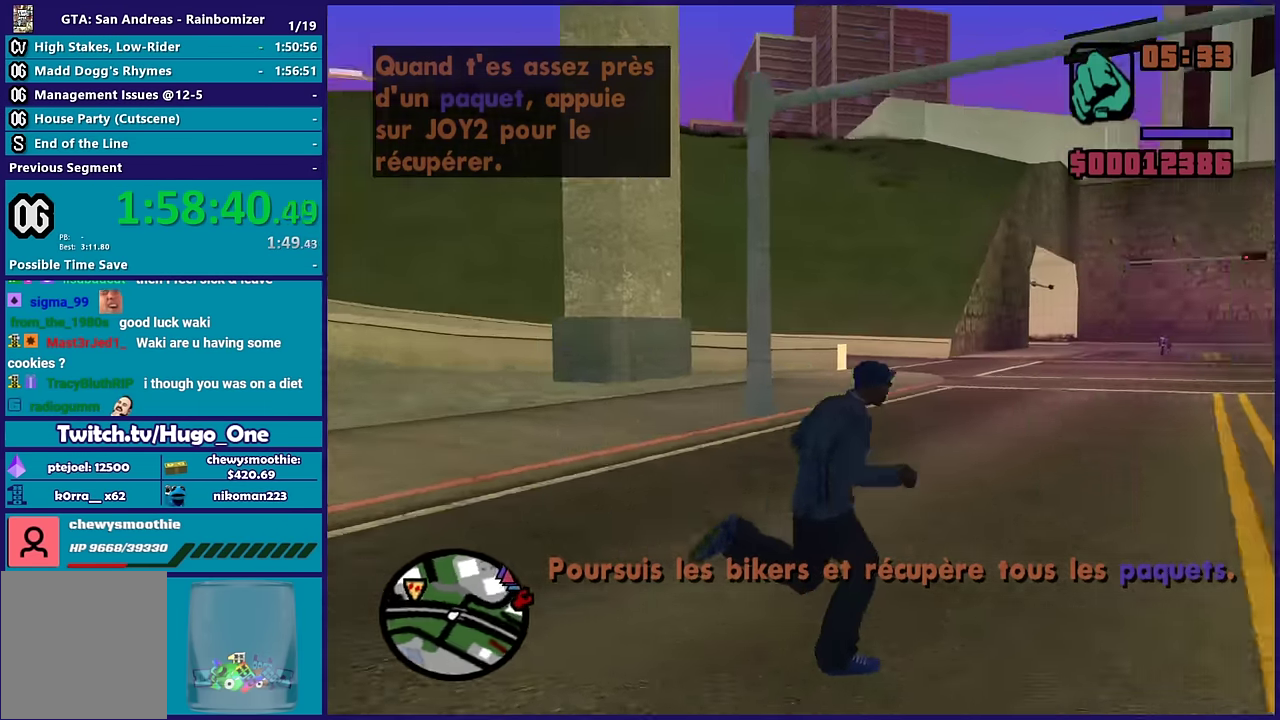
{"buttons": [], "left_stick": "up-right", "right_stick": "center", "events": [[100, "A", "down"], [167, "A", "up"], [317, "A", "down"], [400, "A", "up"]]}
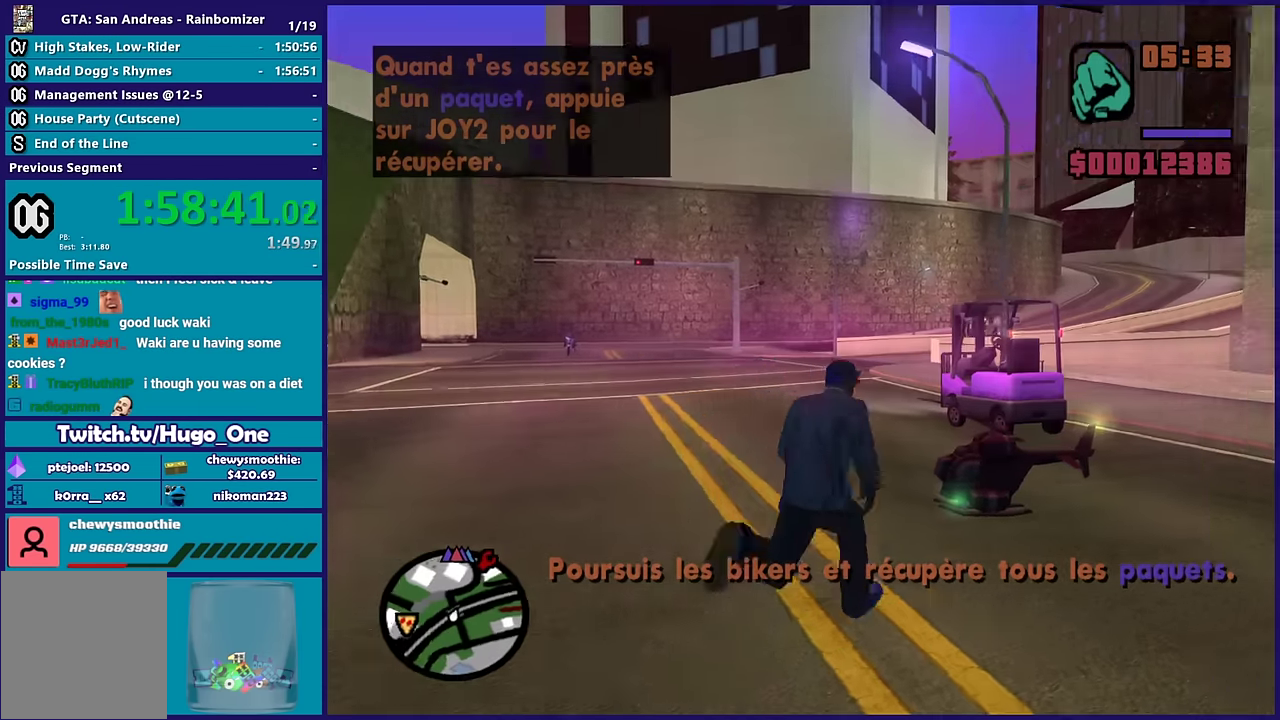
{"buttons": ["Y"], "left_stick": "down-right", "right_stick": "center", "events": [[17, "left_stick", "up"], [317, "left_stick", "up-right"], [367, "left_stick", "right"], [400, "Y", "down"], [500, "left_stick", "down-right"]]}
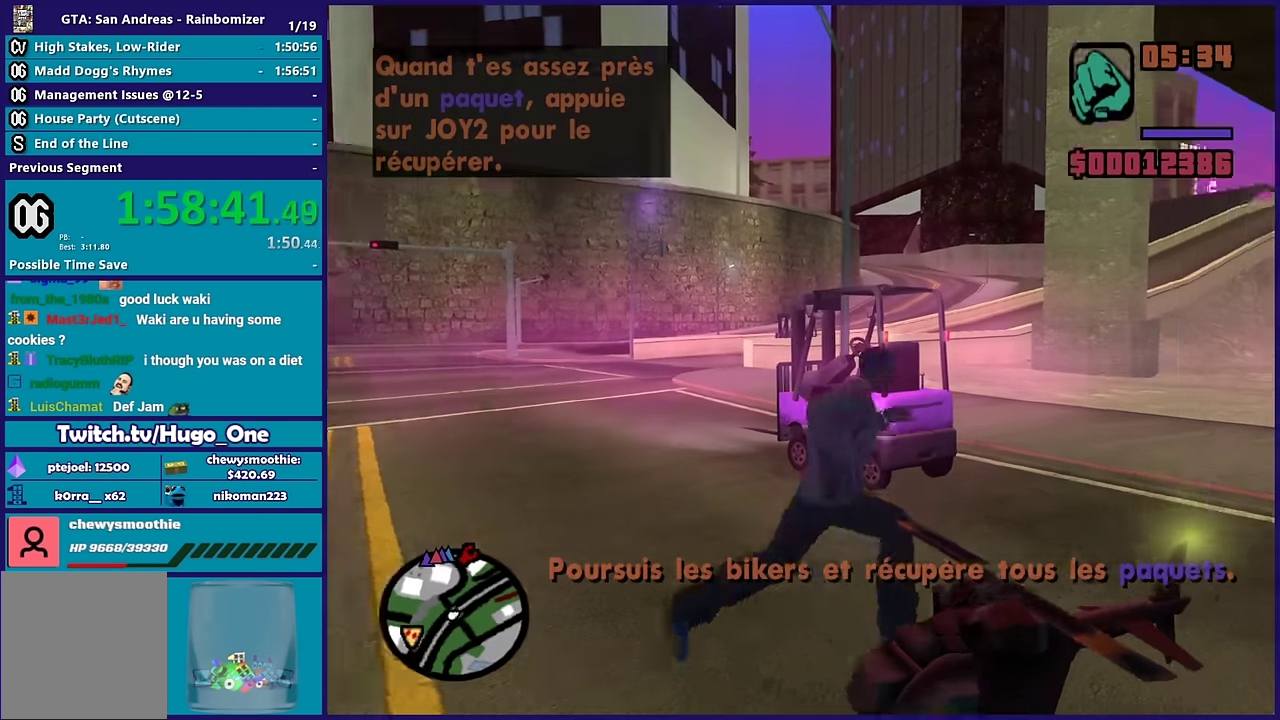
{"buttons": [], "left_stick": "center", "right_stick": "down-left", "events": [[67, "left_stick", "center"], [200, "Y", "up"], [367, "right_stick", "down-left"]]}
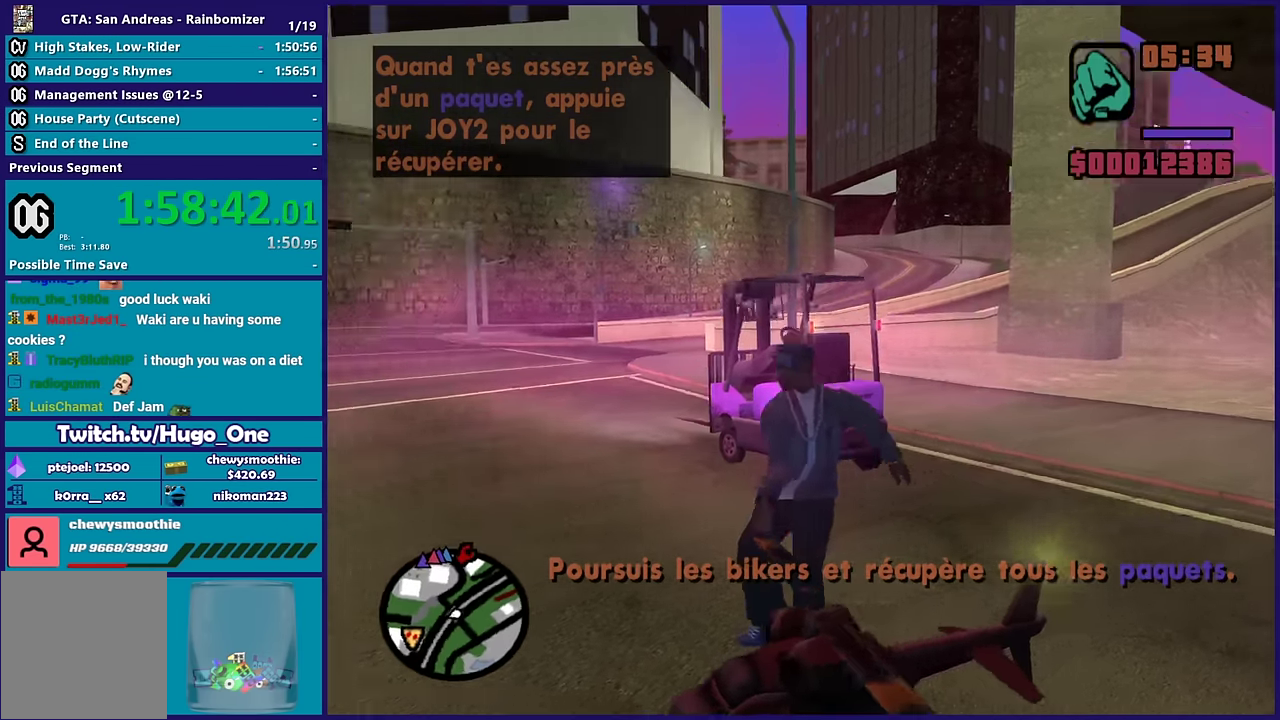
{"buttons": [], "left_stick": "up", "right_stick": "center", "events": [[67, "right_stick", "left"], [117, "left_stick", "up"], [117, "right_stick", "center"], [217, "left_stick", "up-right"], [333, "left_stick", "up"]]}
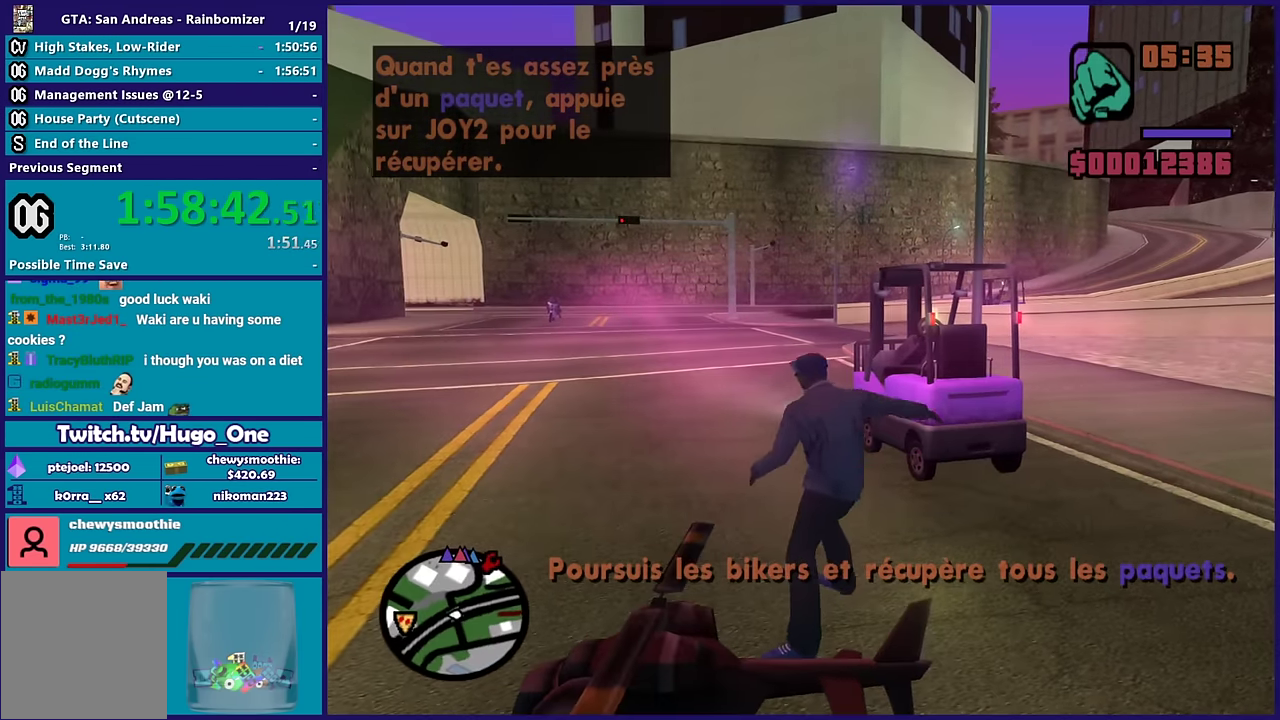
{"buttons": ["A"], "left_stick": "up", "right_stick": "center", "events": [[267, "A", "down"], [367, "A", "up"], [467, "A", "down"]]}
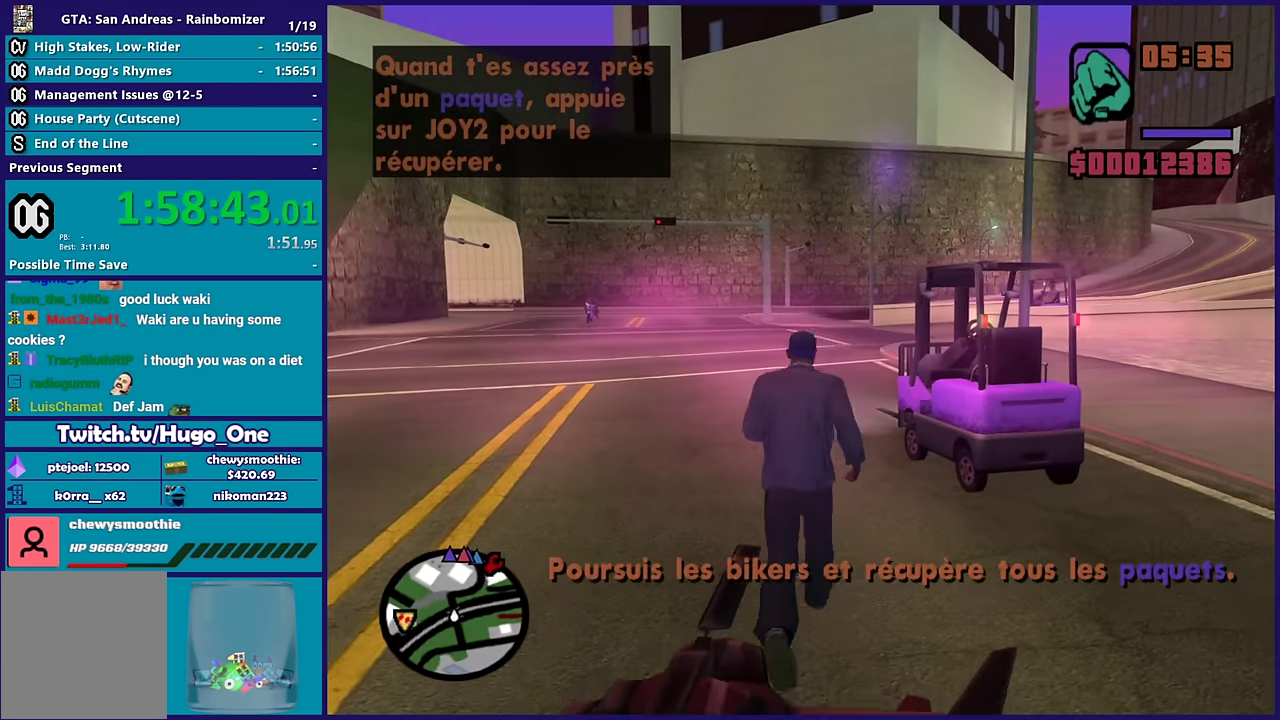
{"buttons": [], "left_stick": "up-left", "right_stick": "center", "events": [[33, "left_stick", "up-right"], [83, "A", "up"], [150, "A", "down"], [150, "left_stick", "up"], [267, "left_stick", "up-left"], [283, "A", "up"], [333, "A", "down"], [483, "A", "up"]]}
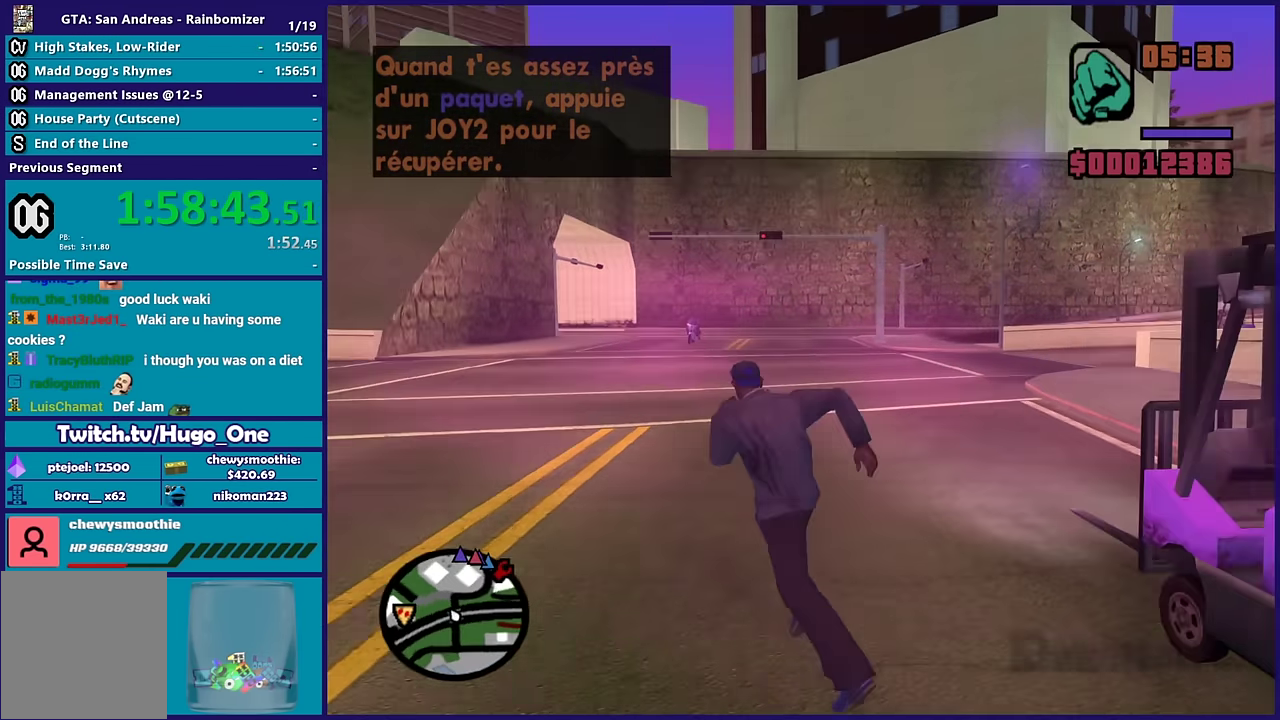
{"buttons": ["A"], "left_stick": "up", "right_stick": "center", "events": [[33, "A", "down"], [100, "left_stick", "up"], [150, "A", "up"], [250, "A", "down"], [333, "A", "up"], [417, "A", "down"]]}
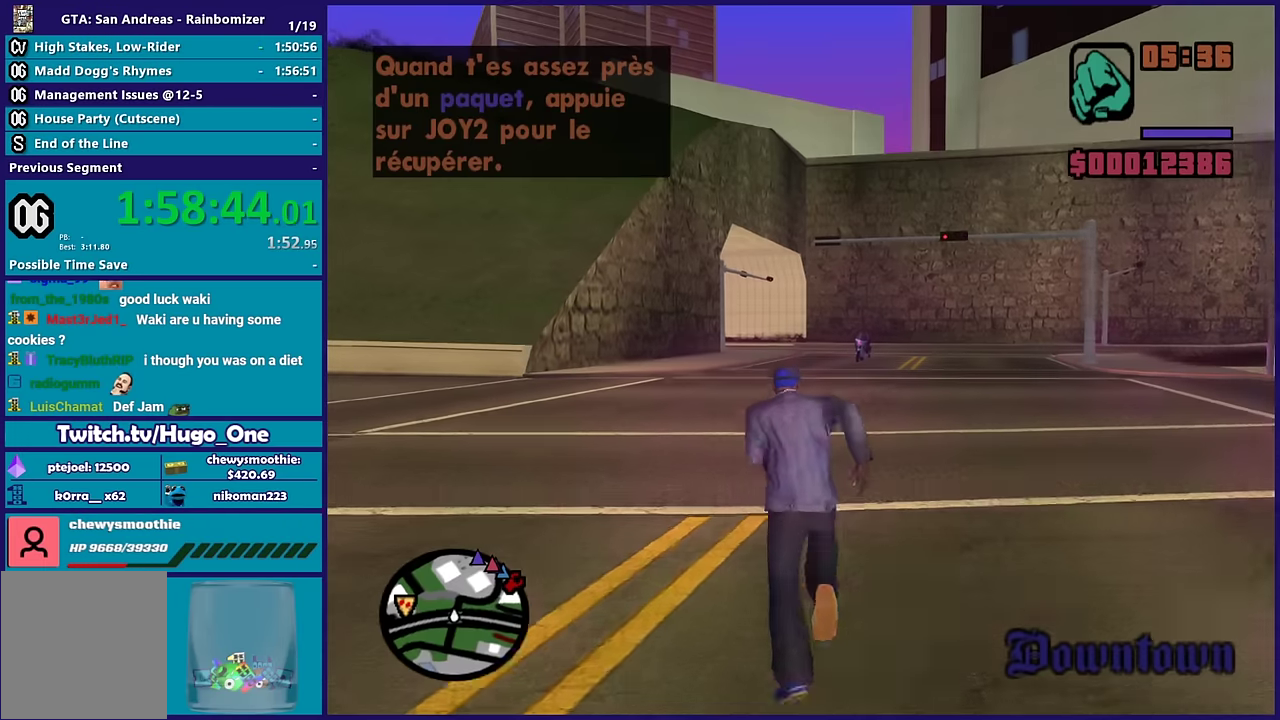
{"buttons": ["A"], "left_stick": "up", "right_stick": "center", "events": [[17, "A", "up"], [100, "A", "down"], [200, "A", "up"], [300, "A", "down"], [383, "A", "up"], [467, "A", "down"]]}
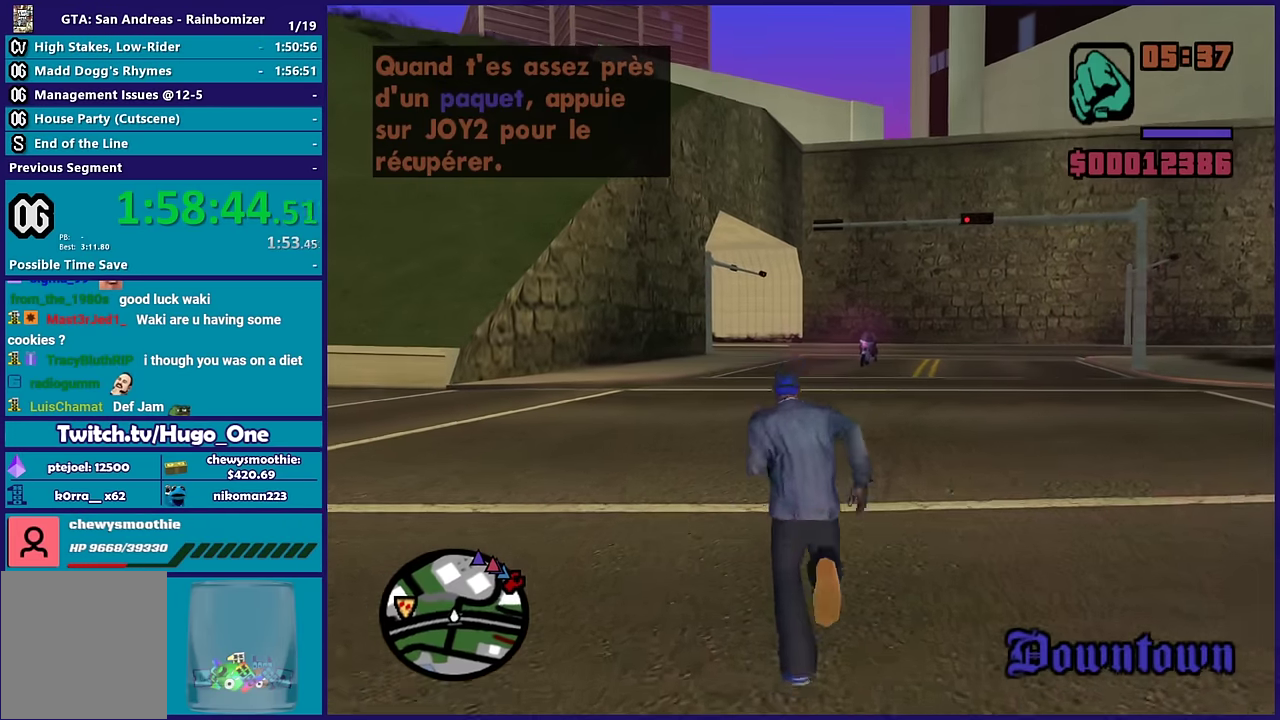
{"buttons": [], "left_stick": "up", "right_stick": "center", "events": [[83, "A", "up"], [217, "A", "down"], [300, "A", "up"], [317, "left_stick", "up-right"], [400, "A", "down"], [400, "left_stick", "up"], [500, "A", "up"]]}
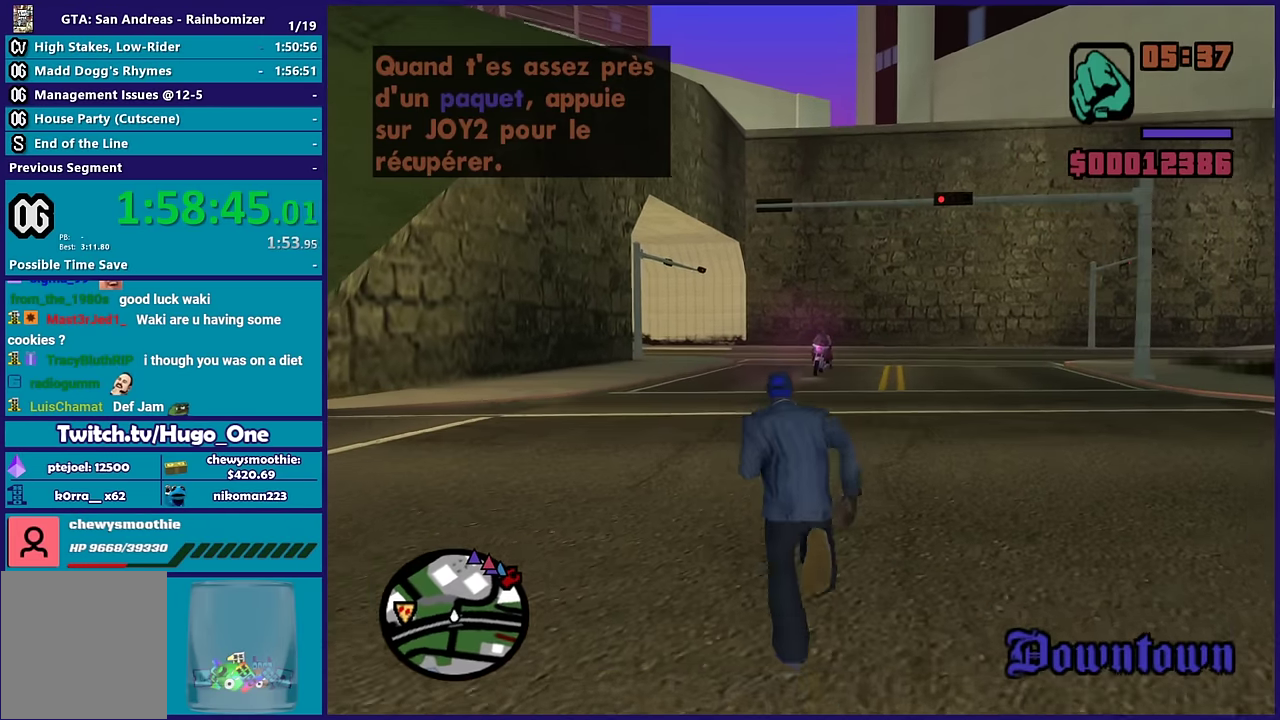
{"buttons": ["A"], "left_stick": "up", "right_stick": "center", "events": [[83, "A", "down"], [183, "A", "up"], [283, "A", "down"], [383, "A", "up"], [483, "A", "down"]]}
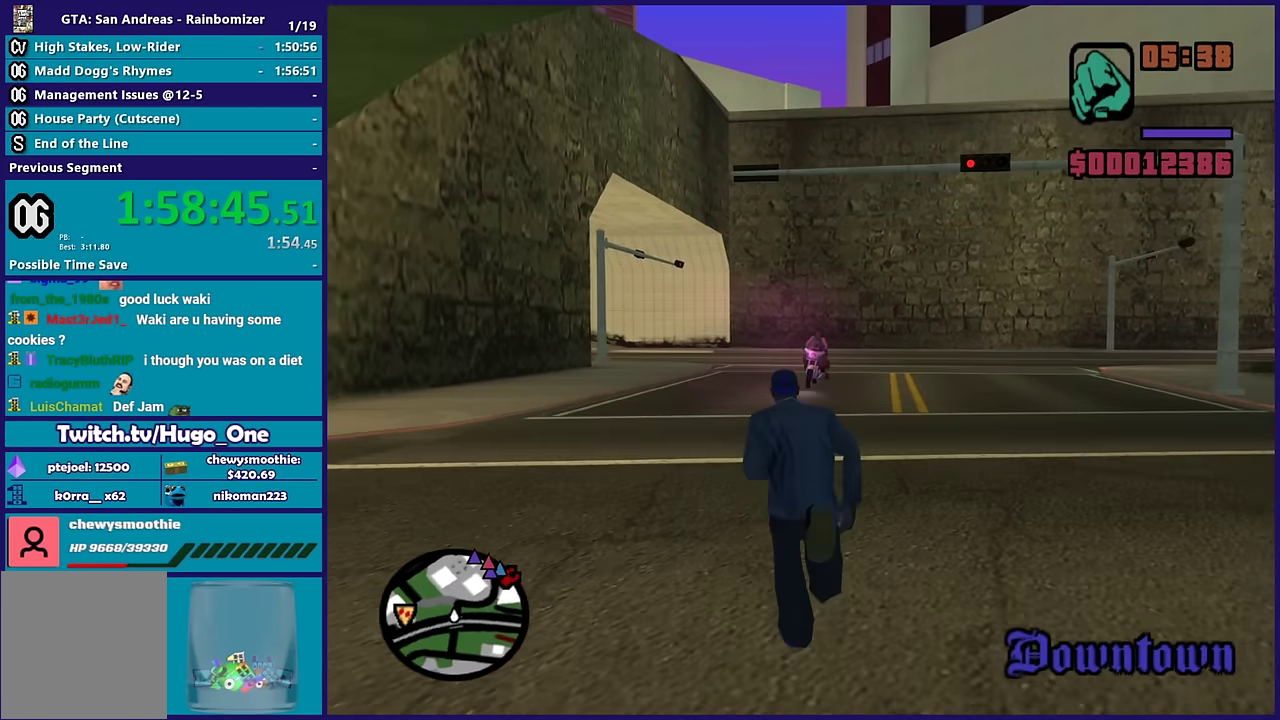
{"buttons": [], "left_stick": "up", "right_stick": "center", "events": [[83, "A", "up"], [183, "A", "down"], [267, "A", "up"], [367, "A", "down"], [450, "A", "up"], [450, "left_stick", "up-right"], [500, "left_stick", "up"]]}
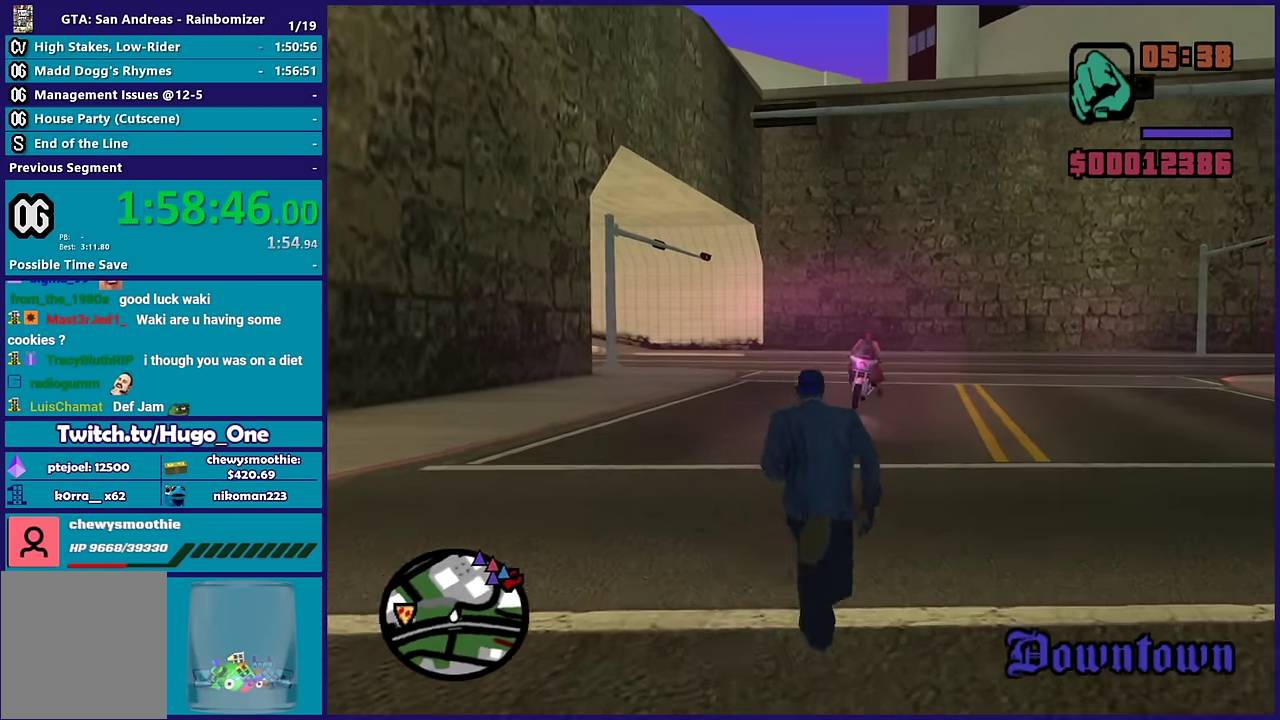
{"buttons": [], "left_stick": "up", "right_stick": "center", "events": [[50, "A", "down"], [150, "A", "up"], [250, "A", "down"], [367, "A", "up"]]}
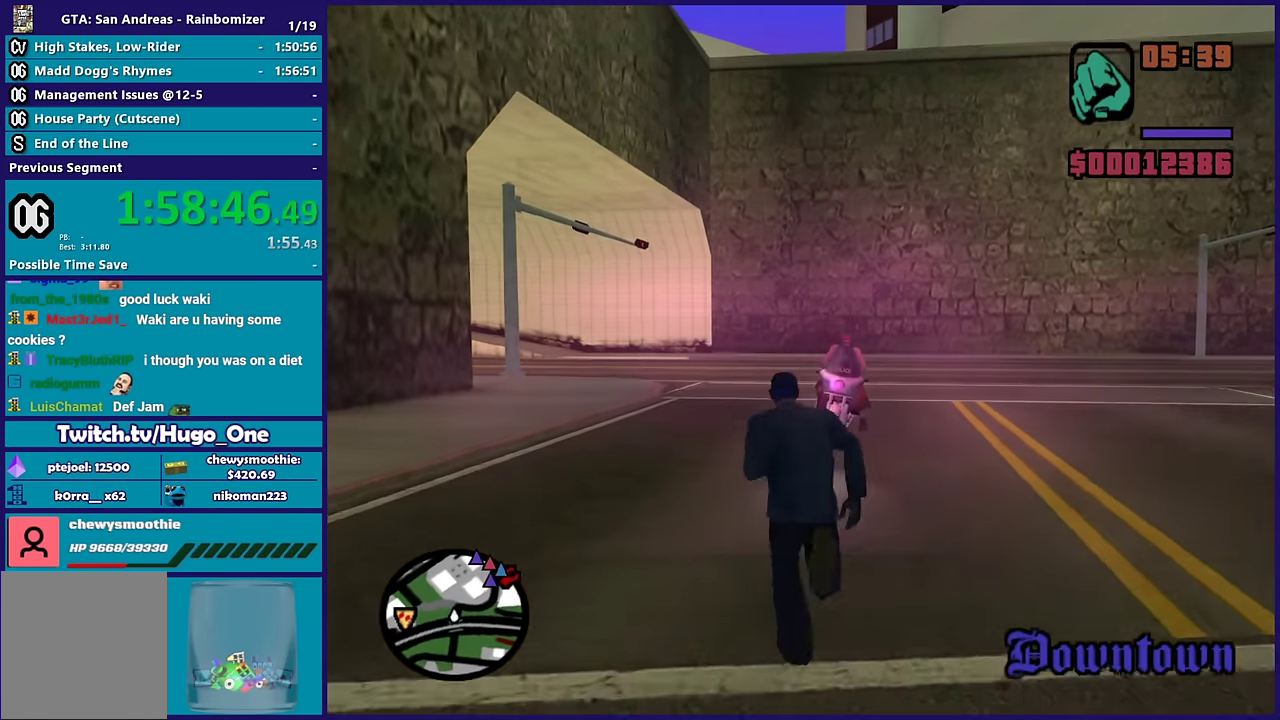
{"buttons": [], "left_stick": "center", "right_stick": "center", "events": [[83, "Y", "down"], [250, "Y", "up"], [333, "Y", "down"], [350, "left_stick", "center"], [466, "Y", "up"]]}
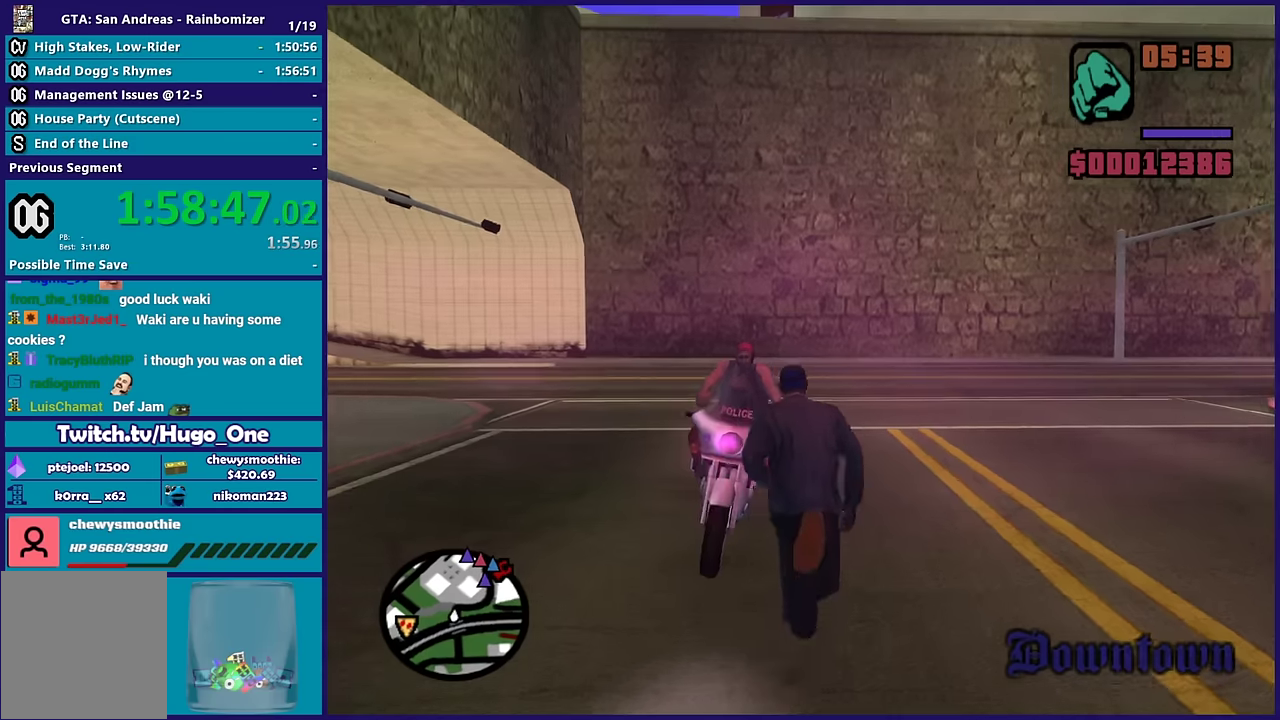
{"buttons": ["Y"], "left_stick": "center", "right_stick": "center", "events": [[33, "Y", "down"], [150, "Y", "up"], [233, "Y", "down"], [350, "Y", "up"], [416, "Y", "down"]]}
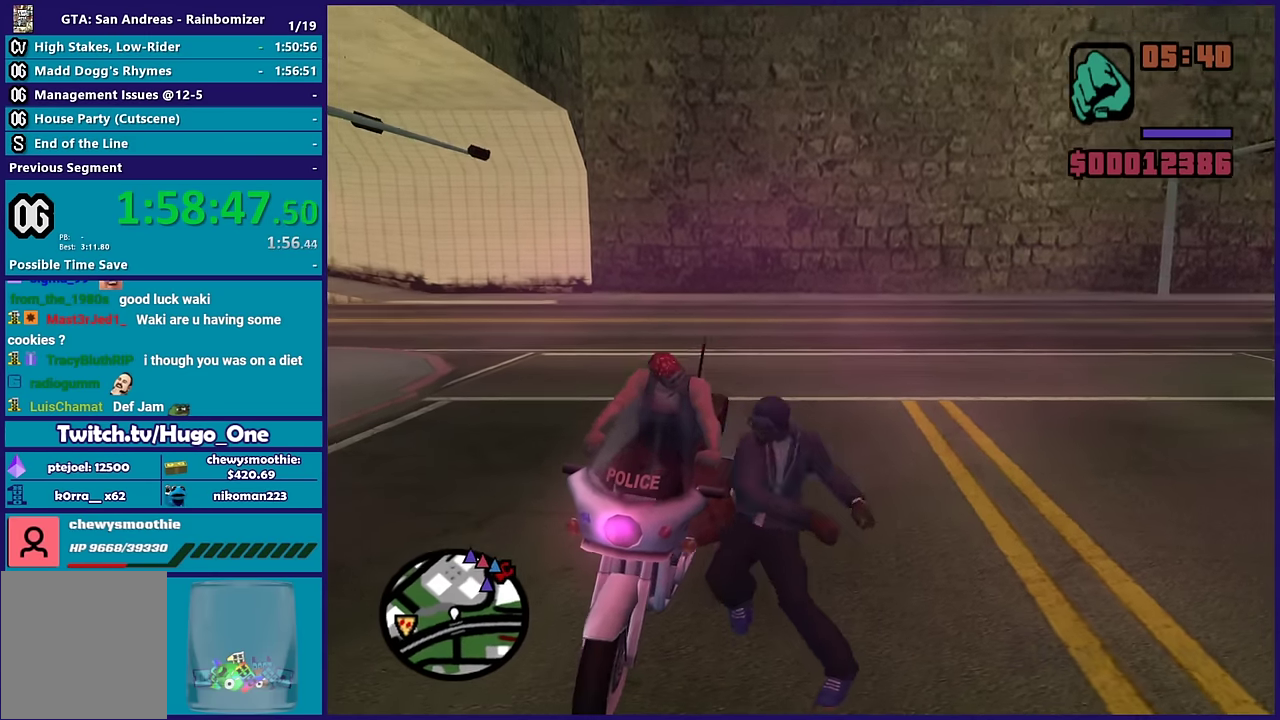
{"buttons": [], "left_stick": "center", "right_stick": "center", "events": [[66, "Y", "up"], [183, "Y", "down"], [250, "Y", "up"], [350, "Y", "down"], [450, "Y", "up"]]}
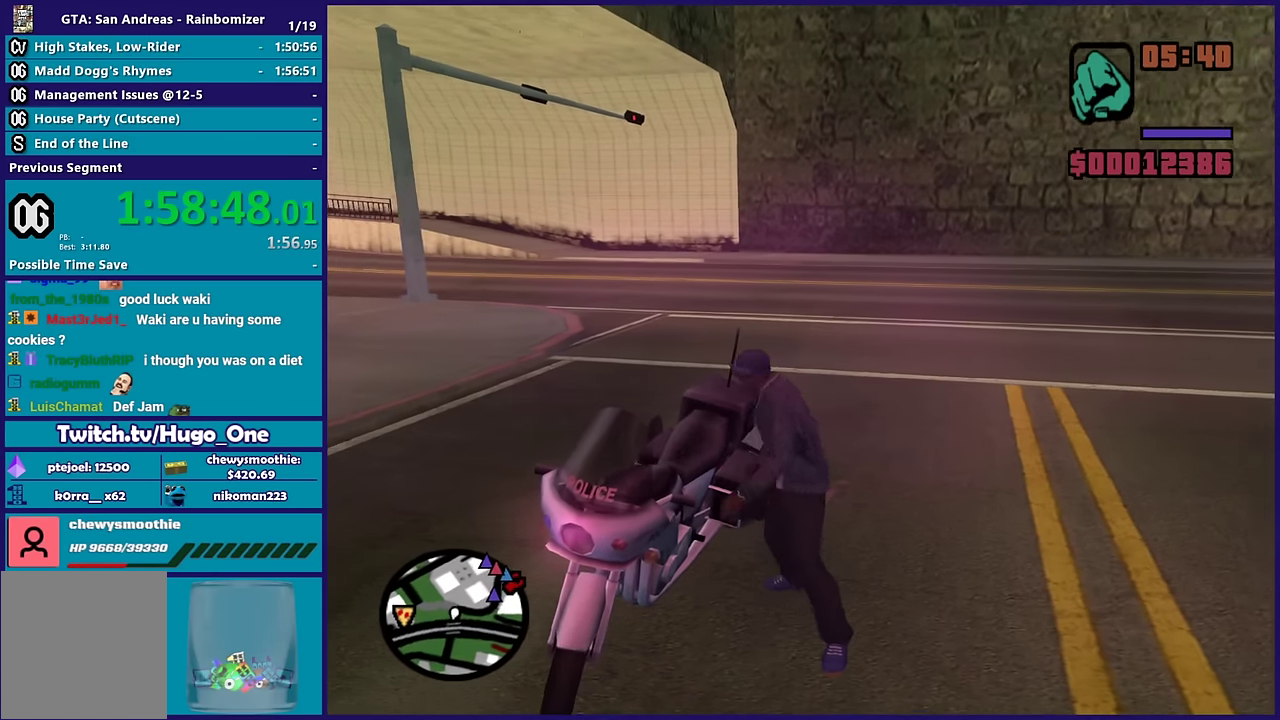
{"buttons": ["Y"], "left_stick": "center", "right_stick": "center", "events": [[33, "Y", "down"], [150, "Y", "up"], [233, "Y", "down"], [350, "Y", "up"], [400, "Y", "down"]]}
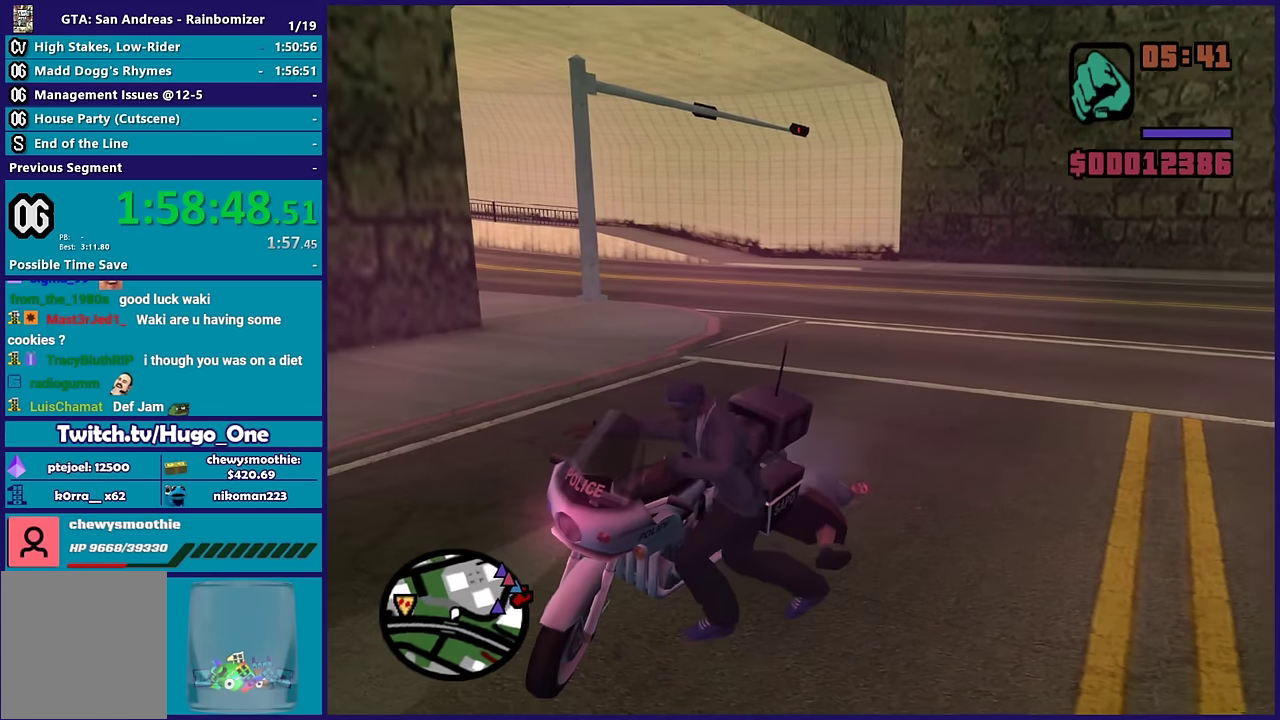
{"buttons": ["R2"], "left_stick": "left", "right_stick": "right", "events": [[16, "Y", "up"], [200, "left_stick", "left"], [216, "right_stick", "right"], [266, "R2", "down"]]}
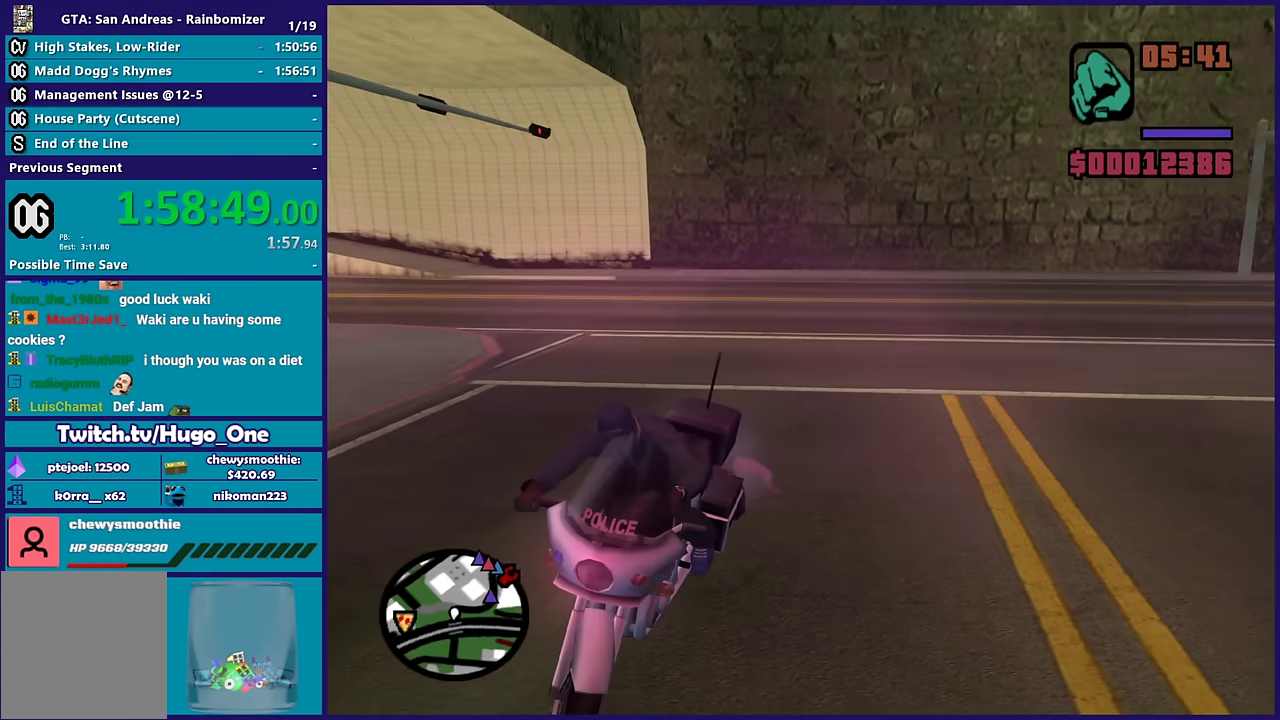
{"buttons": ["R2"], "left_stick": "left", "right_stick": "left", "events": [[333, "right_stick", "center"], [500, "right_stick", "left"]]}
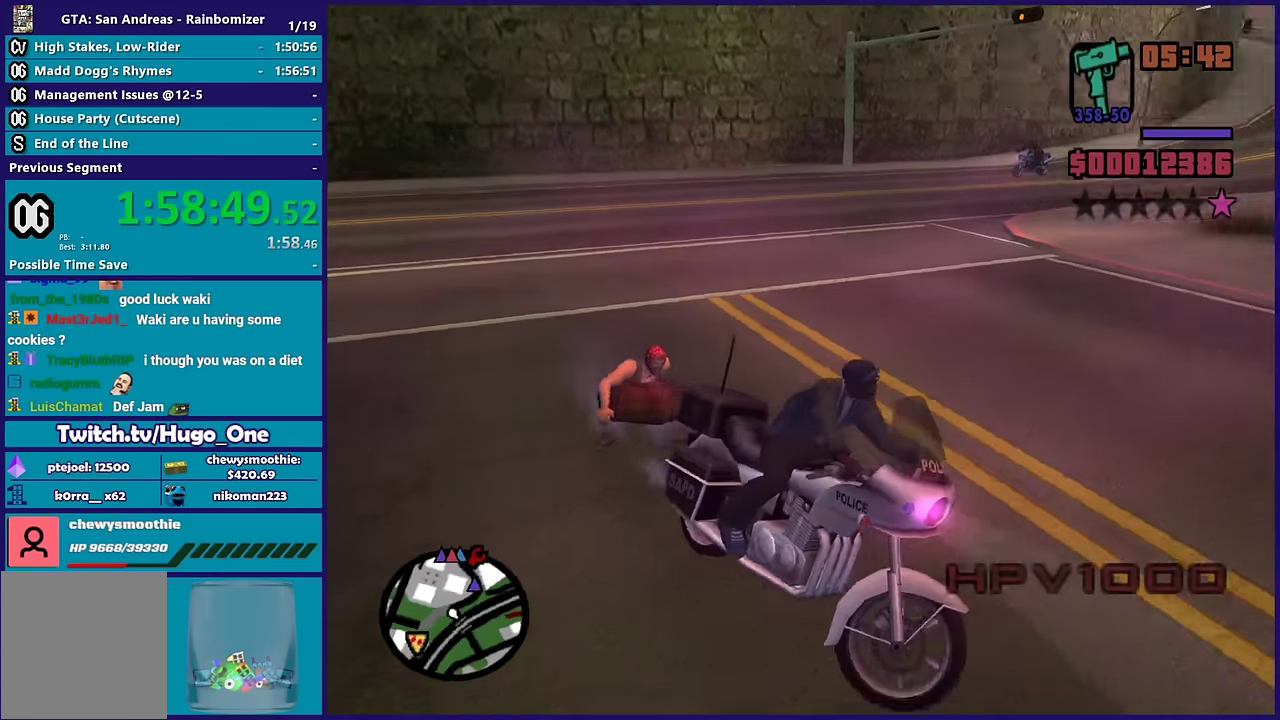
{"buttons": ["R2"], "left_stick": "down-left", "right_stick": "center", "events": [[166, "R2", "up"], [300, "left_stick", "down-left"], [450, "R2", "down"], [500, "right_stick", "center"]]}
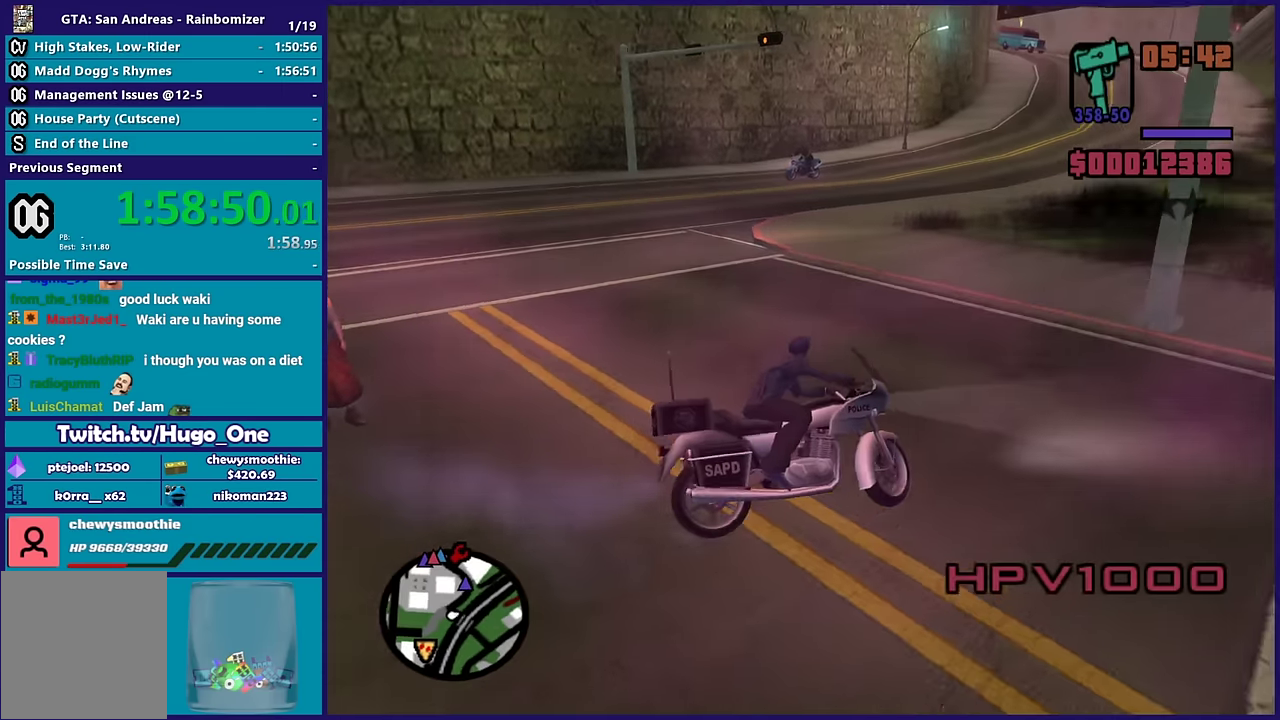
{"buttons": ["R2"], "left_stick": "center", "right_stick": "center", "events": [[483, "left_stick", "center"]]}
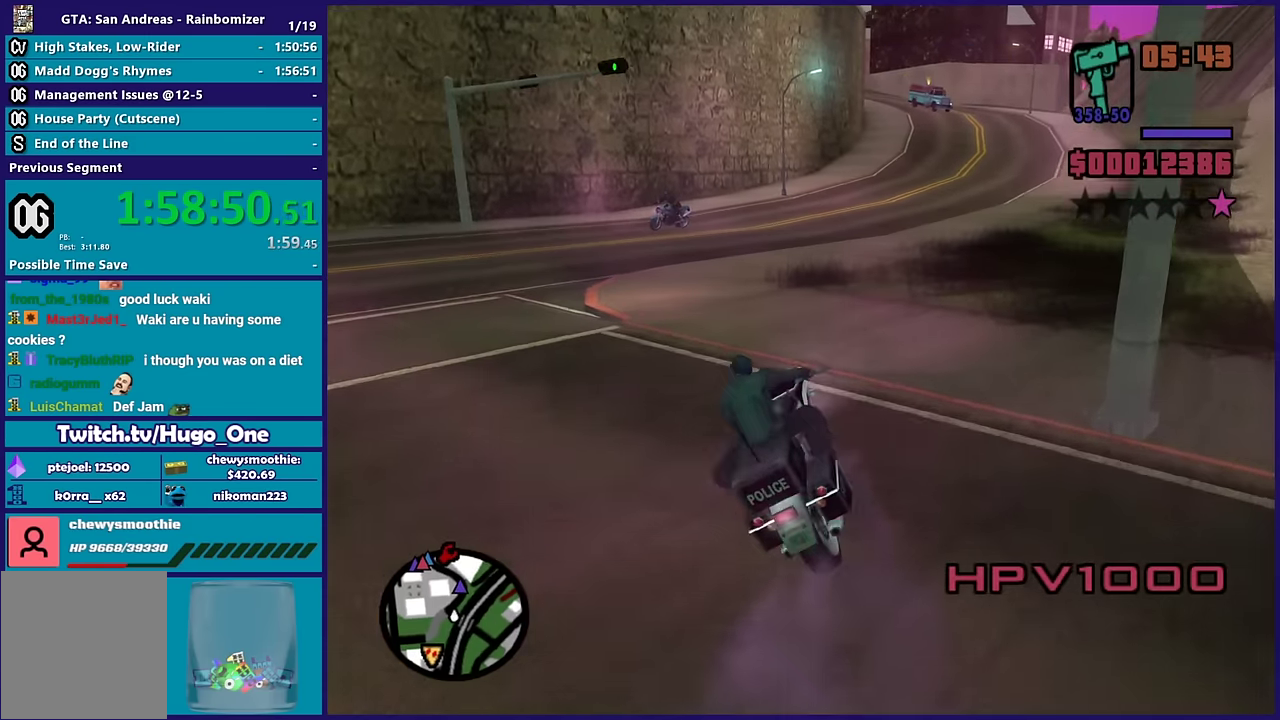
{"buttons": ["R2"], "left_stick": "center", "right_stick": "down-right", "events": [[133, "right_stick", "down-left"], [233, "left_stick", "right"], [250, "right_stick", "center"], [350, "left_stick", "center"], [483, "right_stick", "down-right"]]}
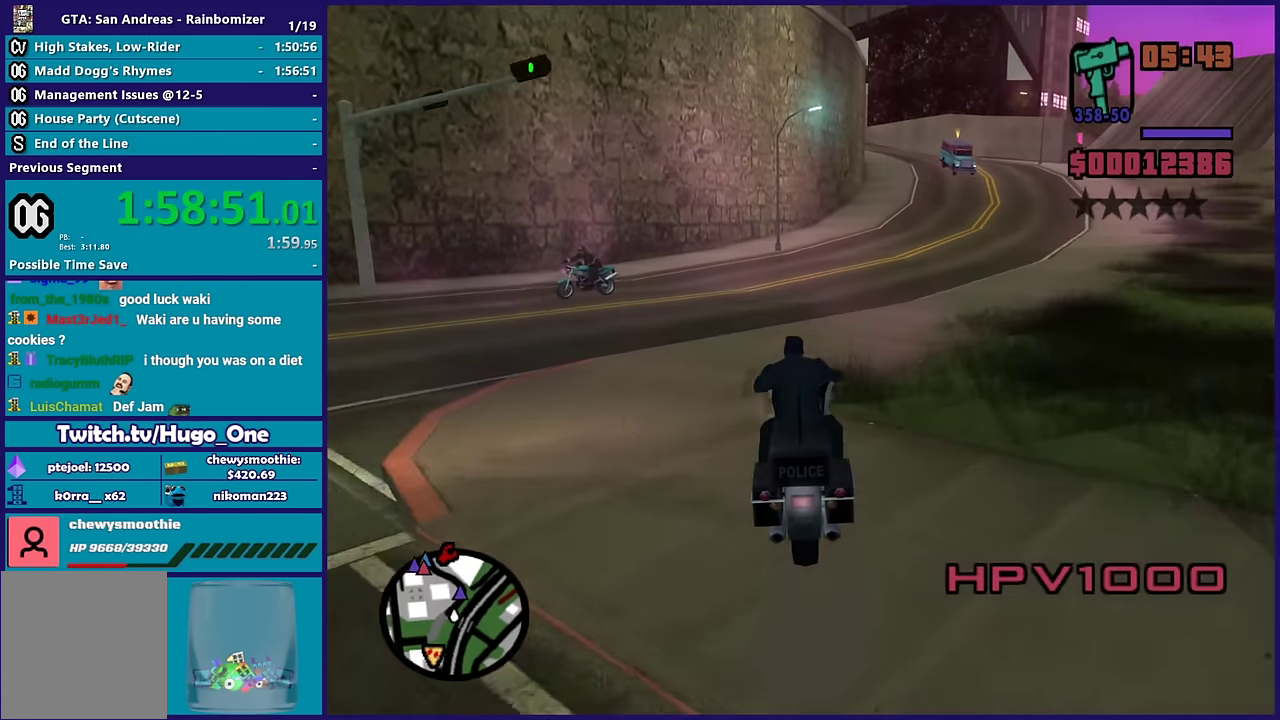
{"buttons": [], "left_stick": "down-right", "right_stick": "down-right", "events": [[233, "right_stick", "right"], [350, "left_stick", "right"], [400, "R2", "up"], [400, "right_stick", "down-right"], [417, "left_stick", "down-right"]]}
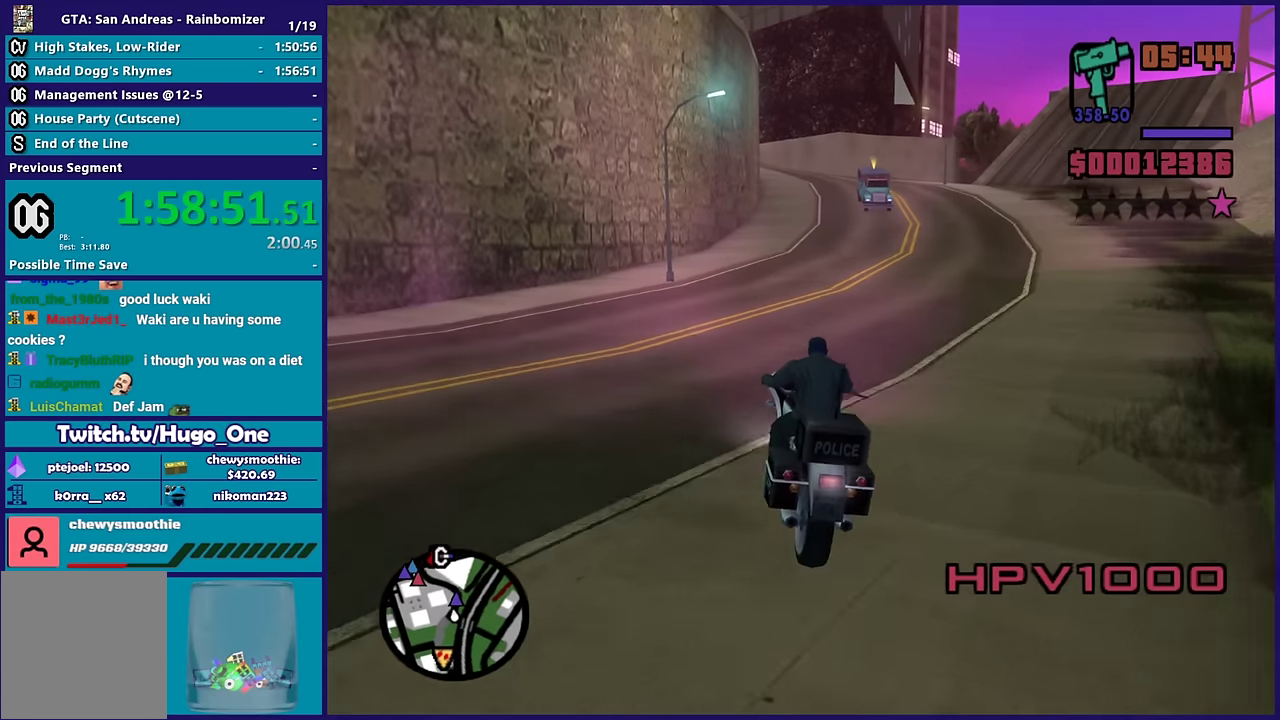
{"buttons": [], "left_stick": "center", "right_stick": "center", "events": [[17, "left_stick", "center"], [217, "left_stick", "right"], [250, "right_stick", "center"], [367, "left_stick", "center"]]}
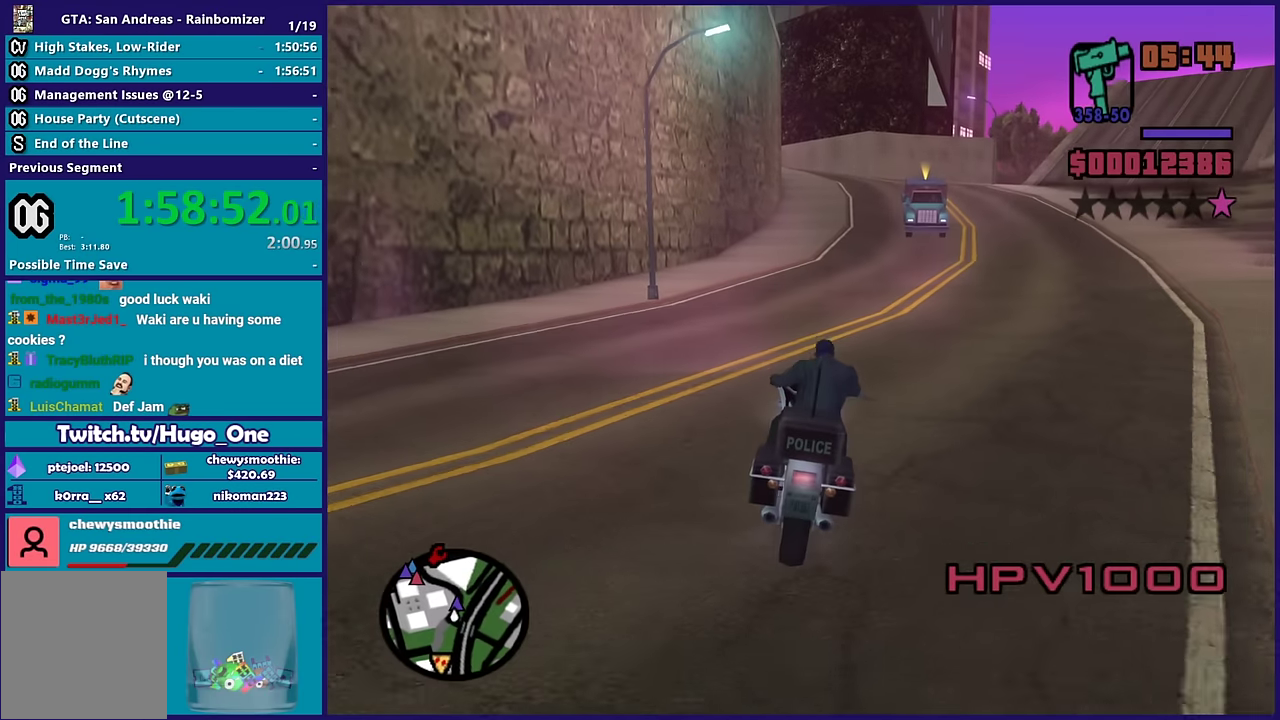
{"buttons": [], "left_stick": "left", "right_stick": "center", "events": [[167, "L2", "down"], [250, "L2", "up"], [333, "left_stick", "left"]]}
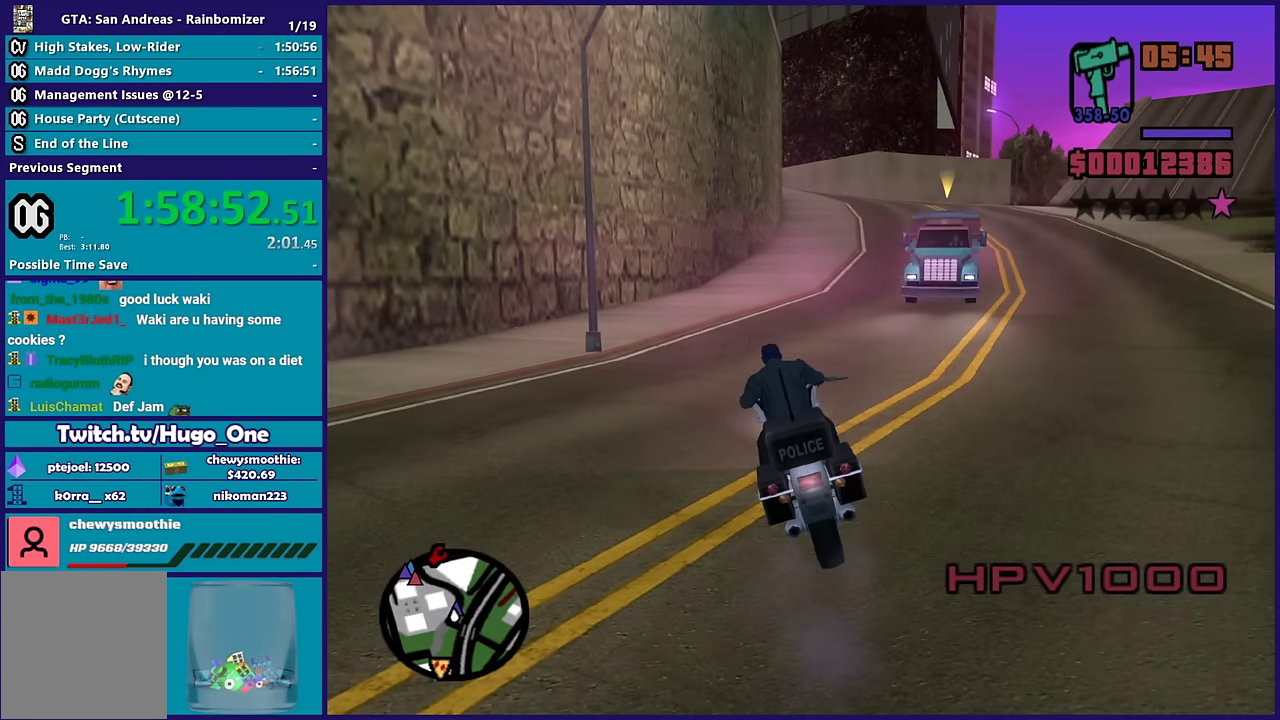
{"buttons": ["B"], "left_stick": "right", "right_stick": "center", "events": [[100, "left_stick", "right"], [250, "B", "down"], [300, "left_stick", "left"], [367, "B", "up"], [433, "B", "down"], [433, "left_stick", "right"]]}
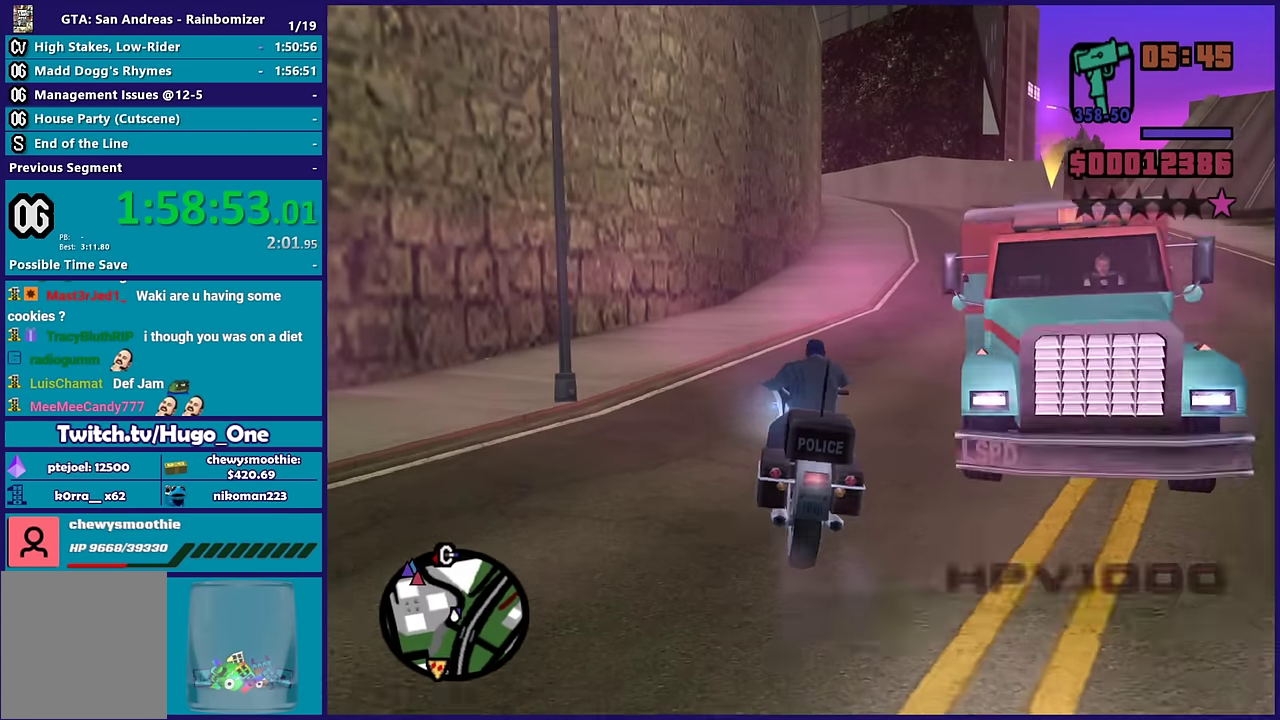
{"buttons": ["B"], "left_stick": "right", "right_stick": "center", "events": [[50, "B", "up"], [100, "B", "down"], [183, "B", "up"], [250, "B", "down"]]}
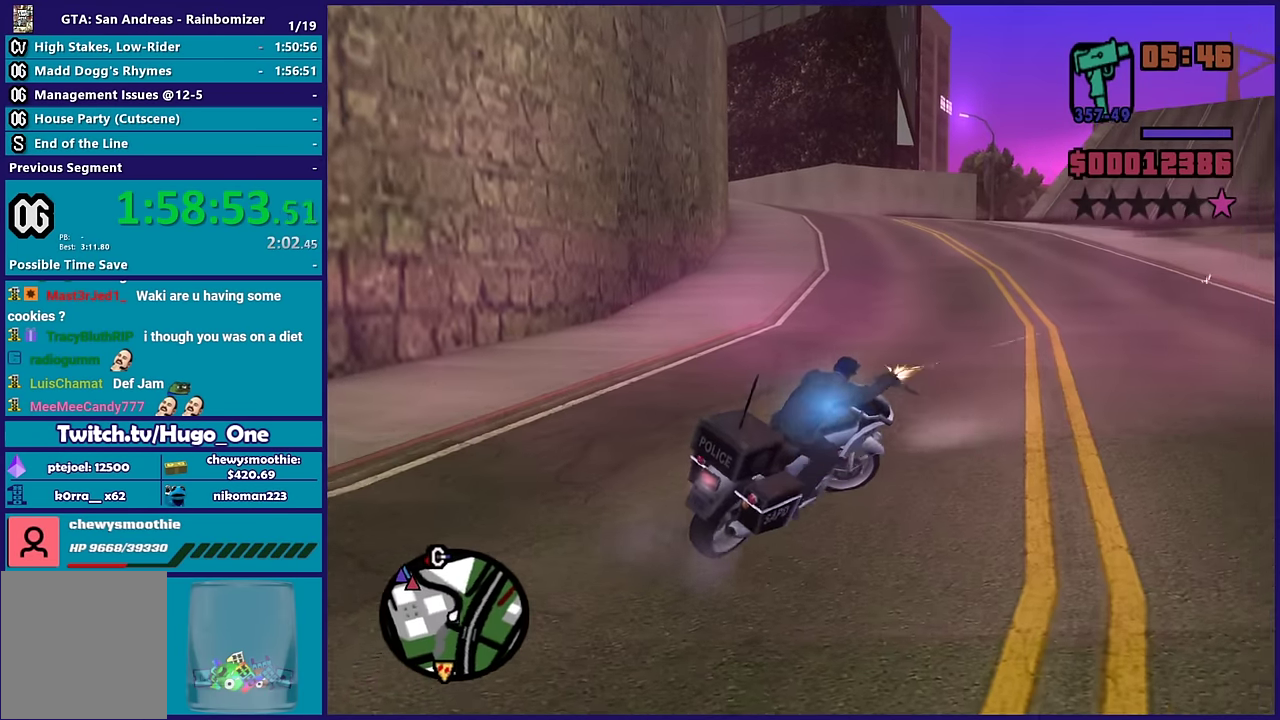
{"buttons": ["R2"], "left_stick": "right", "right_stick": "right", "events": [[67, "B", "up"], [250, "right_stick", "right"], [483, "R2", "down"]]}
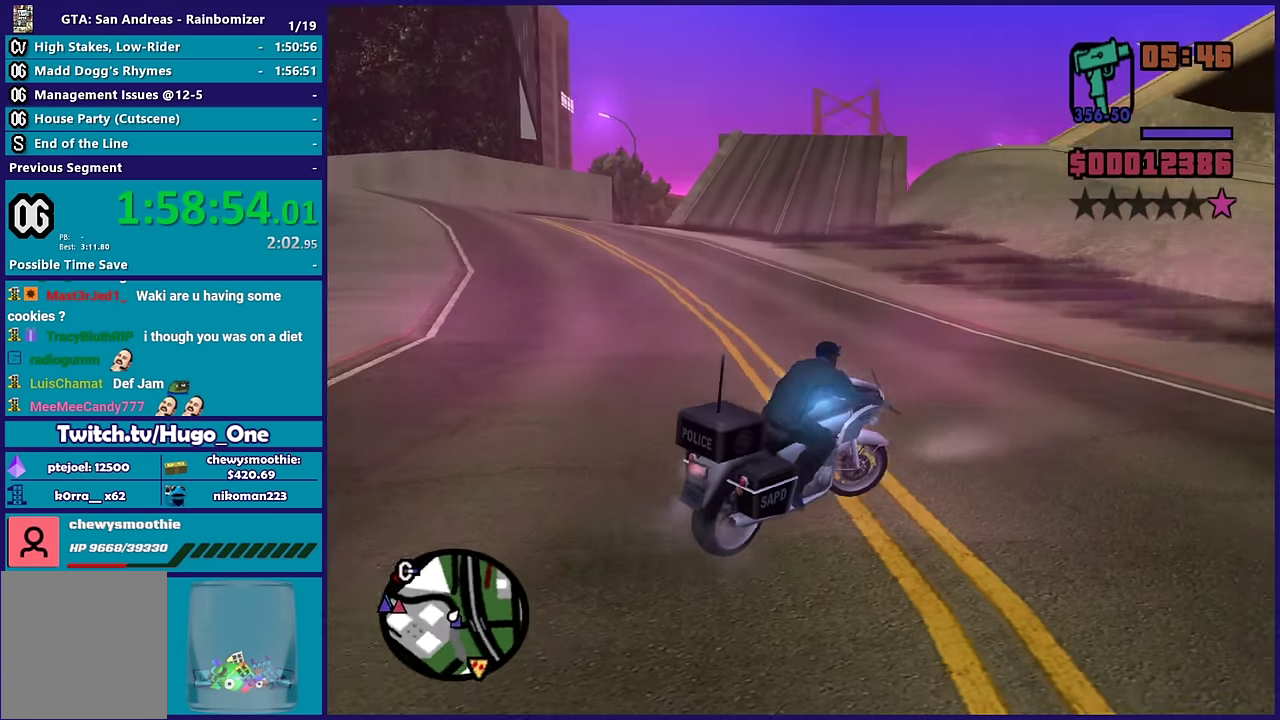
{"buttons": ["R2"], "left_stick": "right", "right_stick": "right", "events": []}
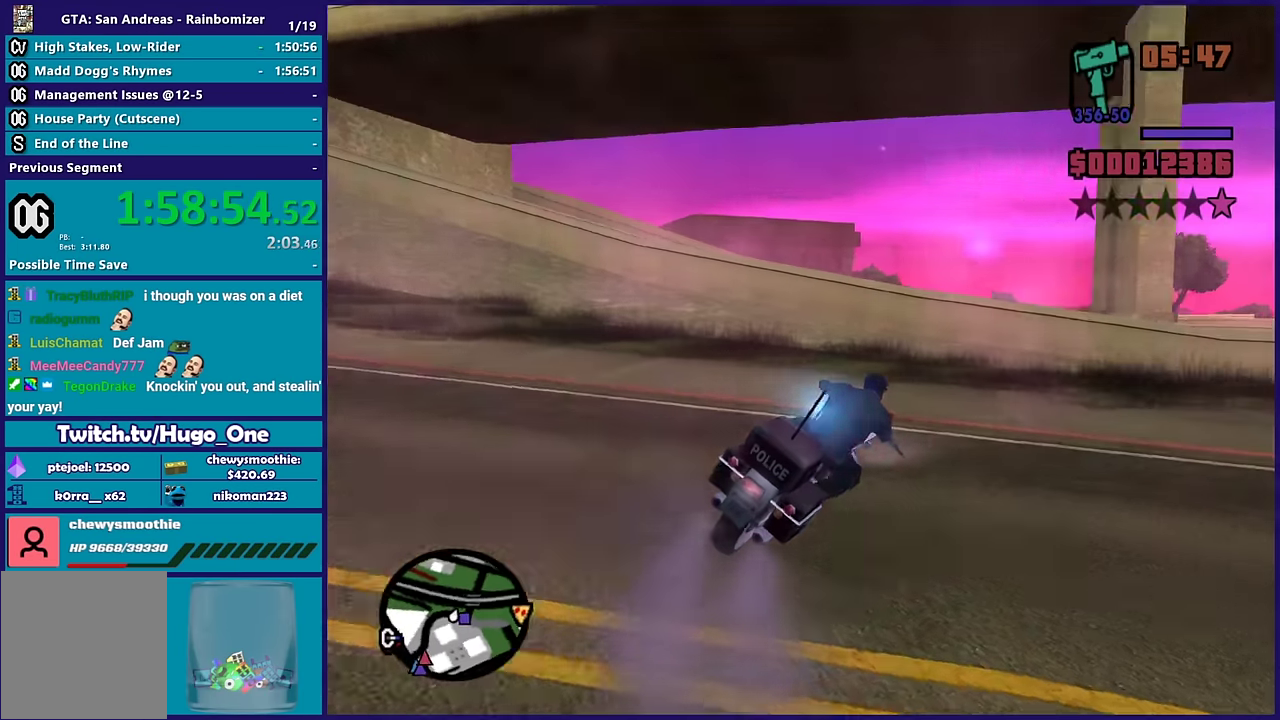
{"buttons": ["R2"], "left_stick": "right", "right_stick": "right", "events": [[333, "R2", "up"], [483, "R2", "down"]]}